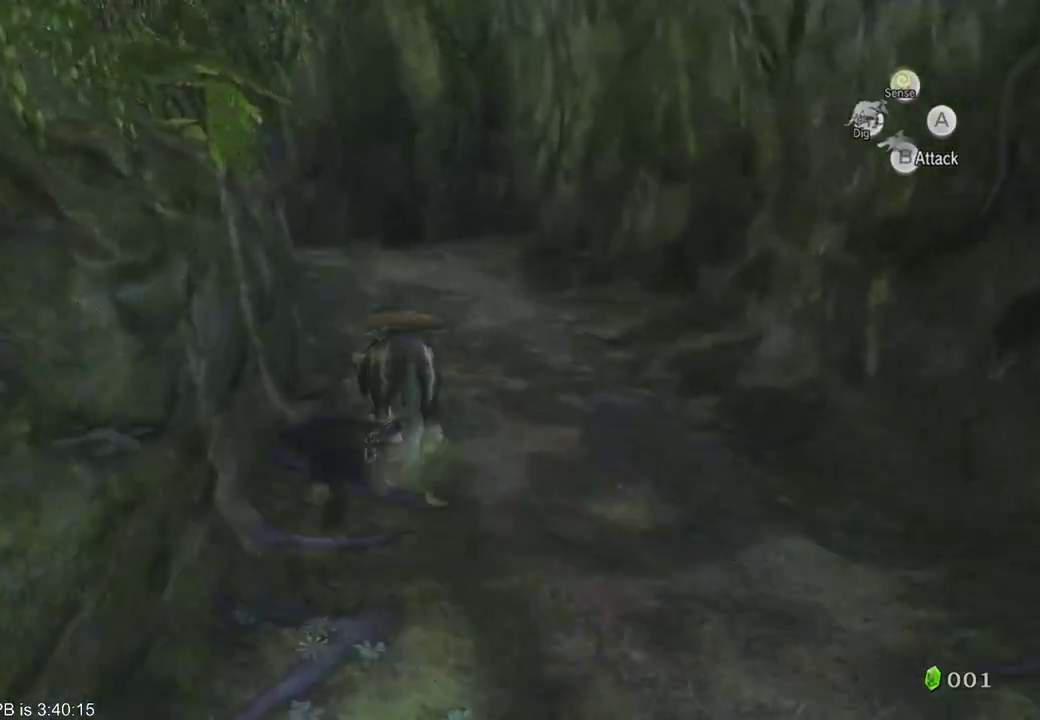
Gameplay with a controller (Xbox layout); each line is a JSON object with the inputs held at the frame after it (dt_ms = milliseconds from this image to that frame). "events" lists button and stick changes between this image and that frame as [ms after this image, input, new state], when the widget could be followed in between. Not read: L3 R3.
{"dt_ms": 500, "buttons": ["B", "R2"], "left_stick": "up", "right_stick": "center", "events": [[133, "R2", "down"], [367, "B", "up"], [367, "R2", "up"], [433, "B", "down"], [433, "R2", "down"]]}
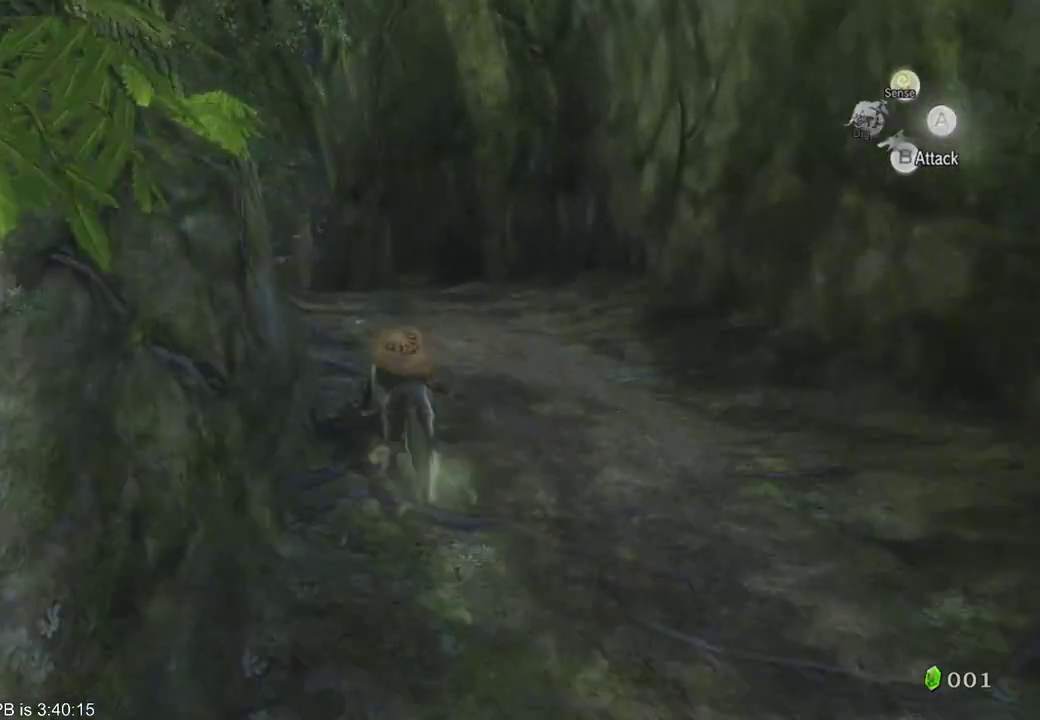
{"dt_ms": 500, "buttons": [], "left_stick": "up", "right_stick": "center", "events": [[33, "R2", "up"], [67, "B", "up"], [133, "B", "down"], [400, "B", "up"]]}
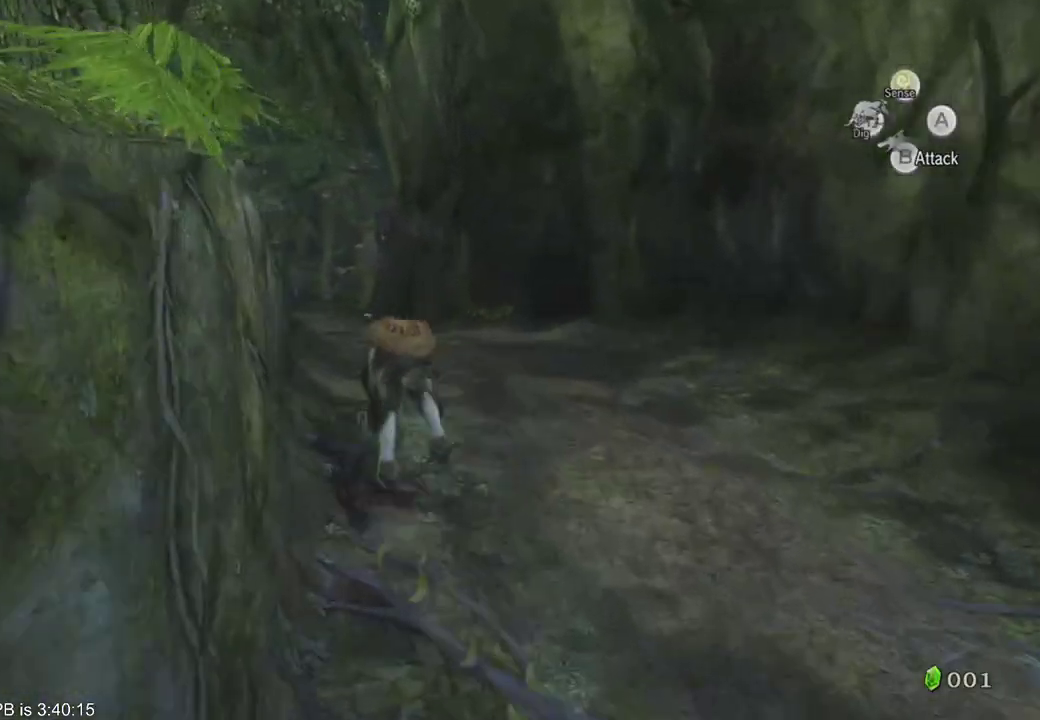
{"dt_ms": 500, "buttons": [], "left_stick": "up", "right_stick": "right", "events": [[67, "right_stick", "right"]]}
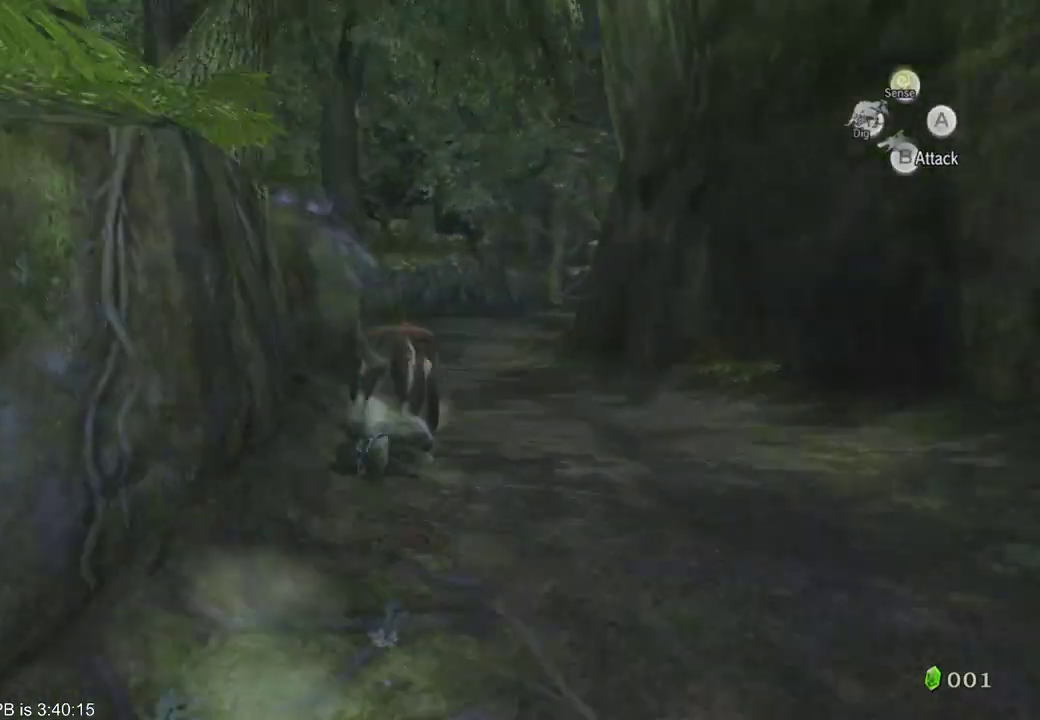
{"dt_ms": 500, "buttons": [], "left_stick": "up-right", "right_stick": "center", "events": [[100, "left_stick", "up-right"], [133, "right_stick", "center"], [233, "R2", "down"], [300, "R2", "up"]]}
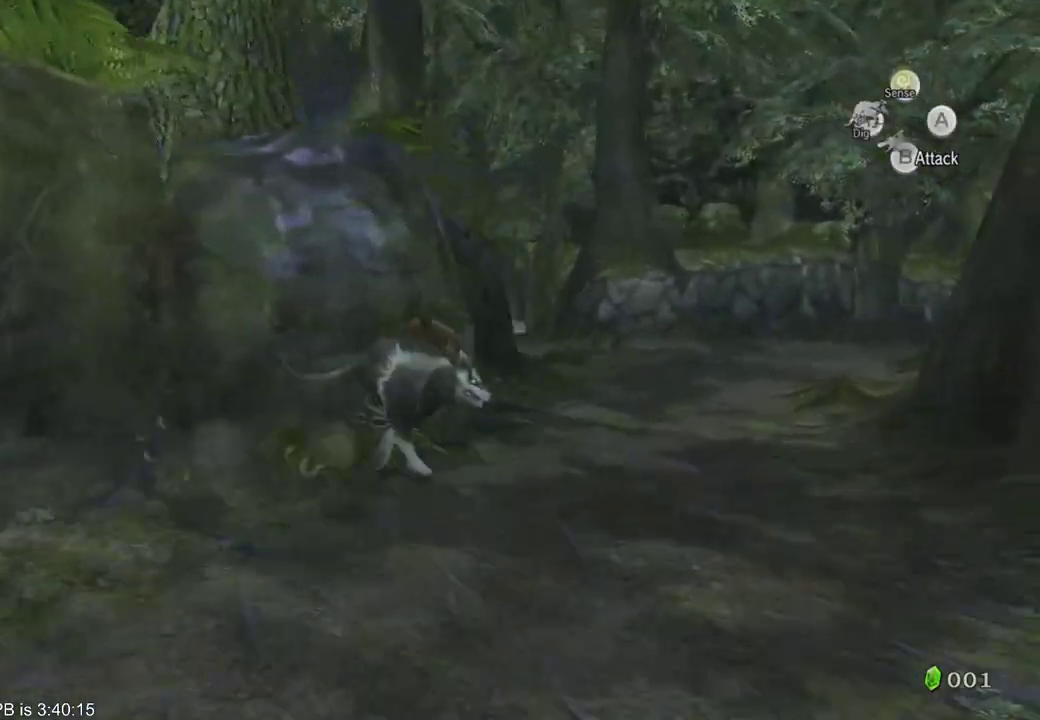
{"dt_ms": 500, "buttons": ["B", "R2"], "left_stick": "up", "right_stick": "center", "events": [[100, "left_stick", "up"], [200, "B", "down"], [200, "R2", "down"], [267, "B", "up"], [267, "R2", "up"], [367, "B", "down"], [500, "R2", "down"]]}
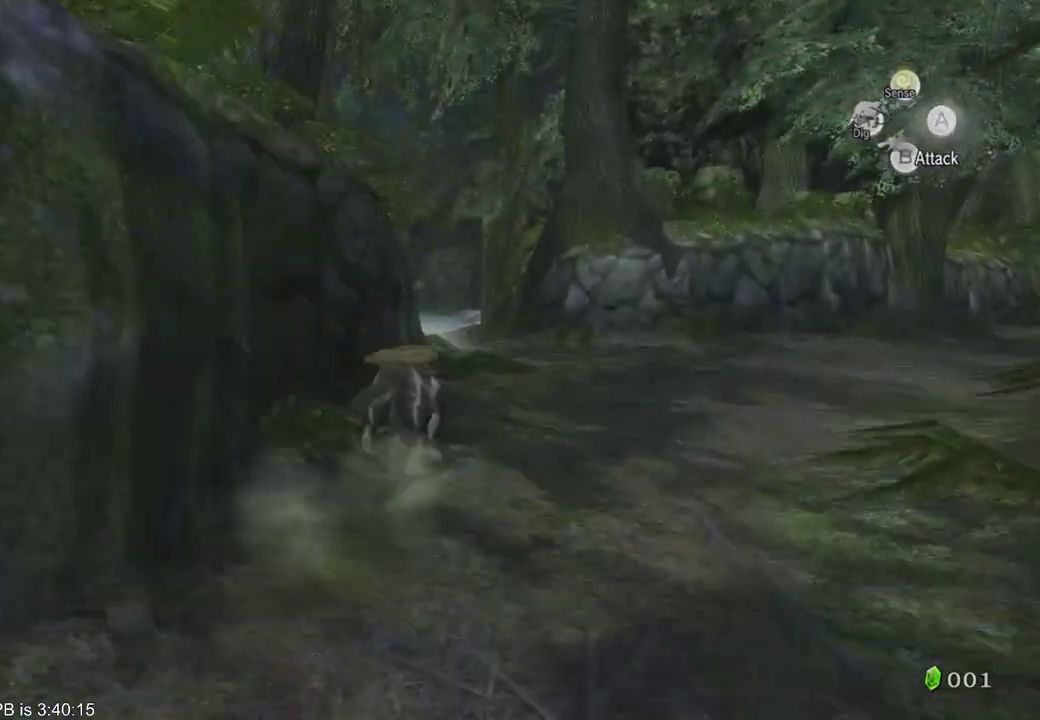
{"dt_ms": 500, "buttons": [], "left_stick": "up", "right_stick": "center", "events": [[67, "B", "up"], [67, "R2", "up"], [133, "B", "down"], [133, "R2", "down"], [233, "B", "up"], [233, "R2", "up"]]}
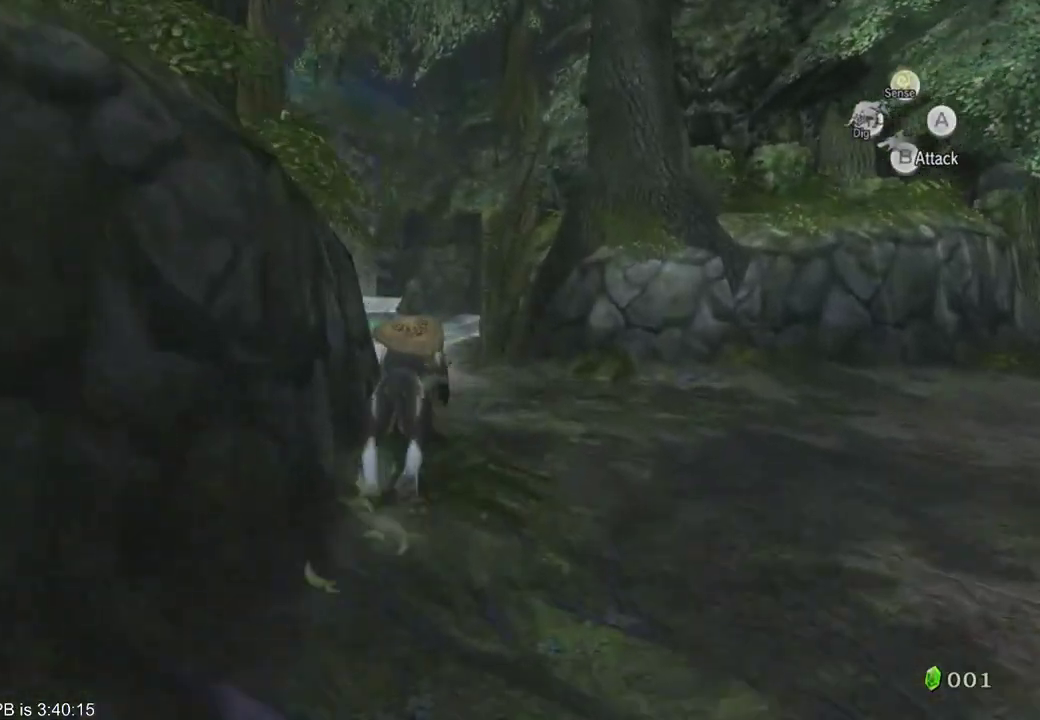
{"dt_ms": 1000, "buttons": [], "left_stick": "center", "right_stick": "center", "events": [[33, "START", "down"], [100, "START", "up"], [167, "START", "down"], [267, "START", "up"], [300, "START", "down"], [367, "START", "up"], [567, "left_stick", "center"]]}
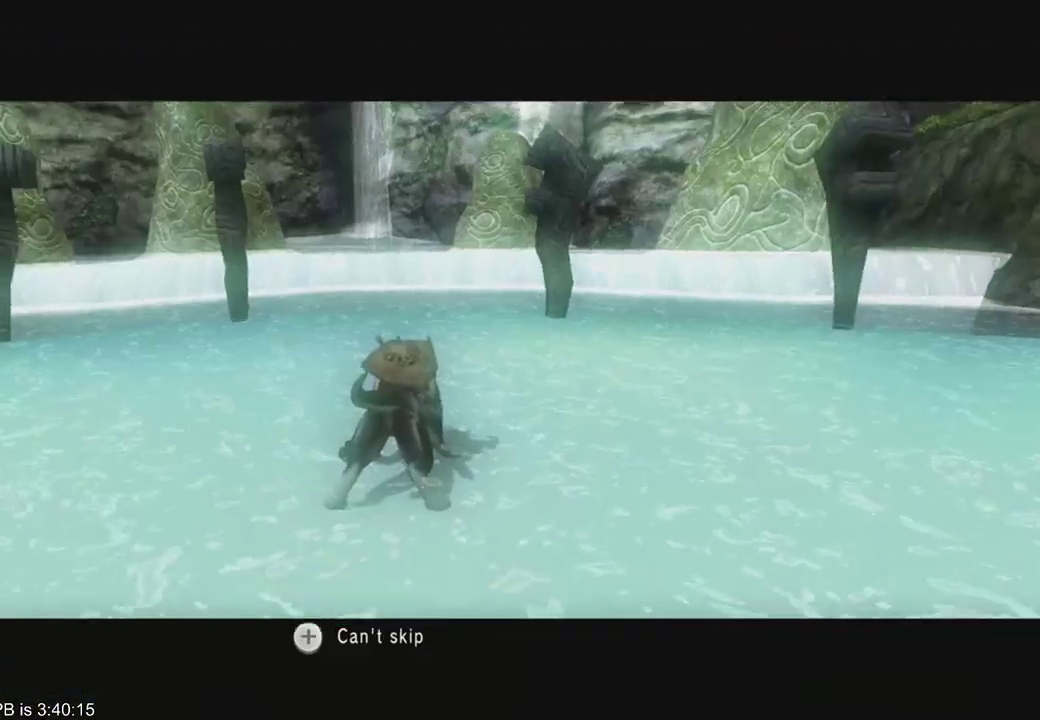
{"dt_ms": 500, "buttons": [], "left_stick": "center", "right_stick": "center", "events": []}
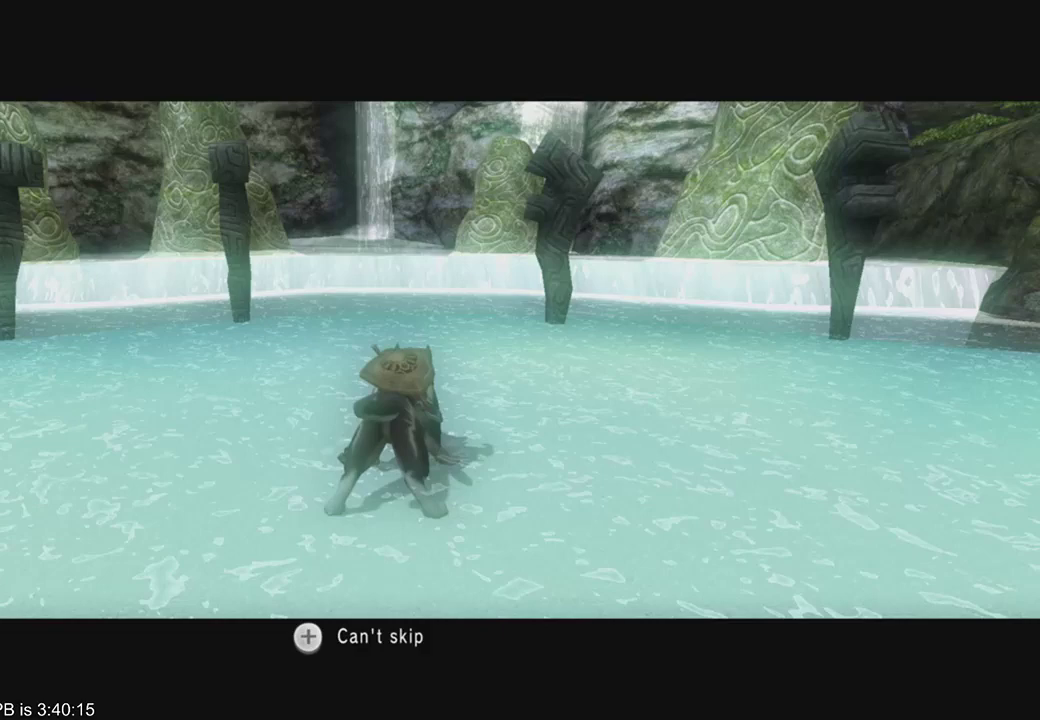
{"dt_ms": 500, "buttons": ["A"], "left_stick": "center", "right_stick": "center", "events": [[400, "A", "down"], [433, "A", "up"], [433, "R2", "down"], [500, "A", "down"], [500, "R2", "up"]]}
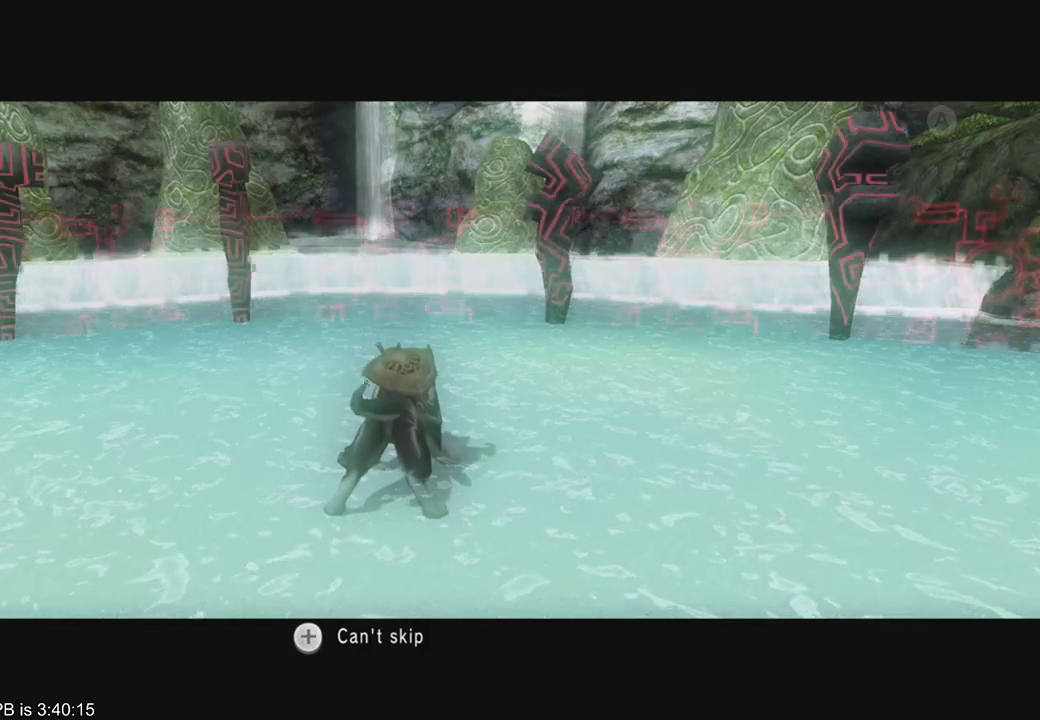
{"dt_ms": 1000, "buttons": [], "left_stick": "center", "right_stick": "center", "events": [[33, "A", "up"], [167, "R2", "down"], [300, "R2", "up"], [367, "R2", "down"], [433, "A", "down"], [433, "R2", "up"], [500, "A", "up"]]}
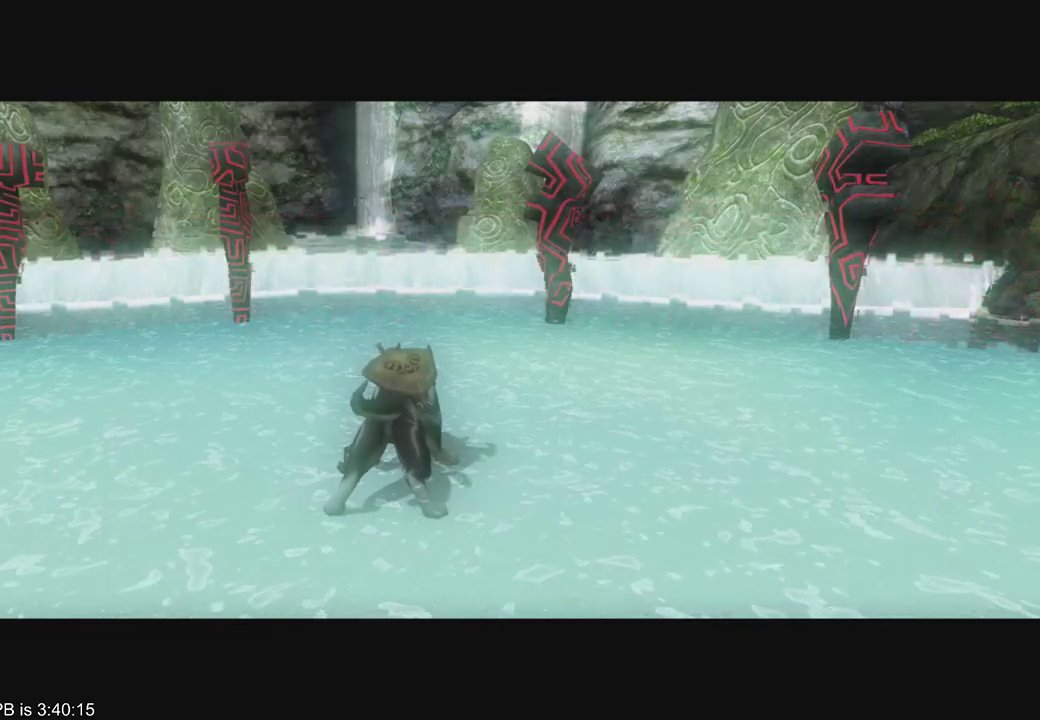
{"dt_ms": 500, "buttons": [], "left_stick": "center", "right_stick": "center", "events": []}
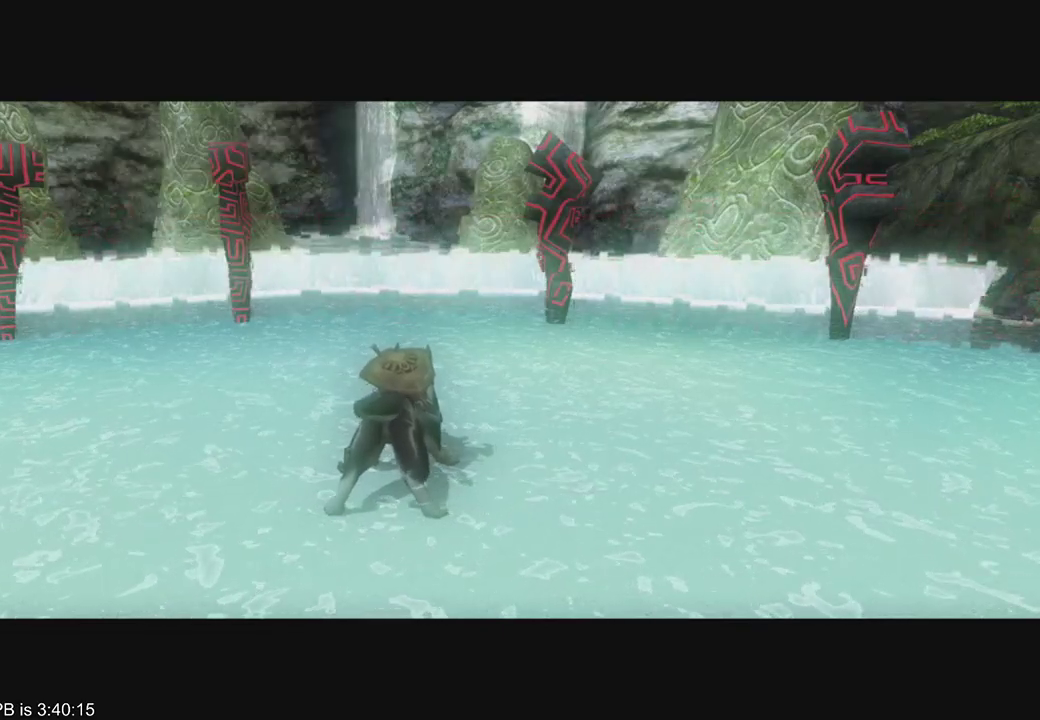
{"dt_ms": 500, "buttons": ["L2"], "left_stick": "down-left", "right_stick": "center", "events": [[200, "L2", "down"], [267, "left_stick", "up"], [500, "left_stick", "down-left"]]}
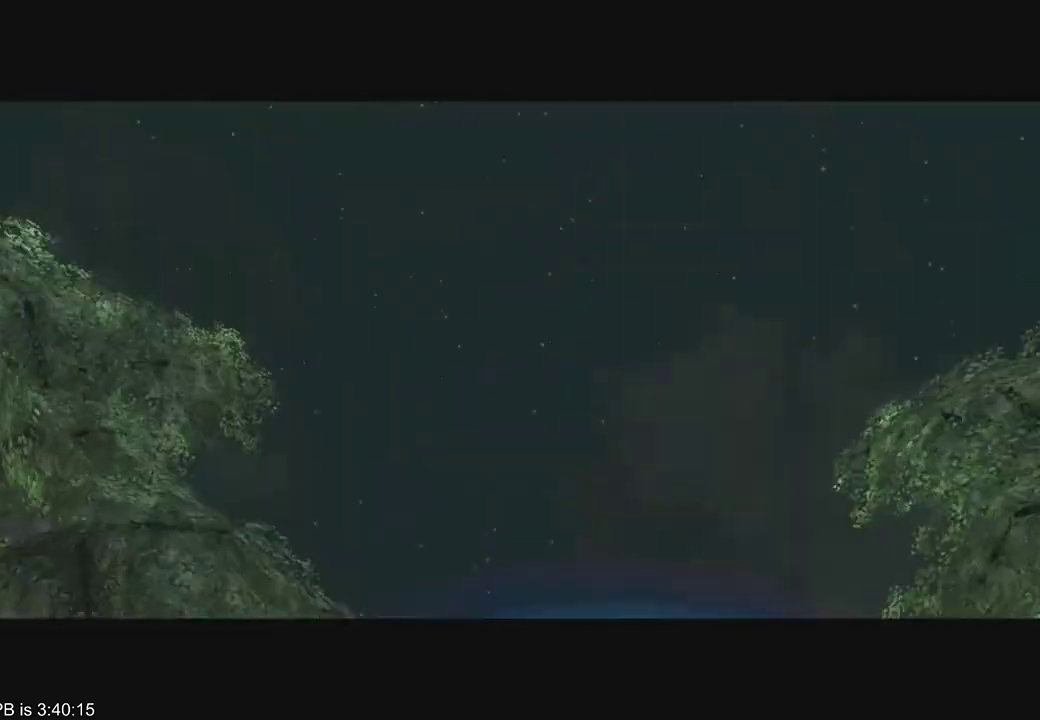
{"dt_ms": 500, "buttons": [], "left_stick": "center", "right_stick": "center", "events": [[33, "left_stick", "up"], [67, "left_stick", "right"], [133, "left_stick", "up"], [200, "left_stick", "down-left"], [300, "left_stick", "up"], [333, "A", "down"], [333, "L2", "up"], [400, "left_stick", "center"], [433, "A", "up"]]}
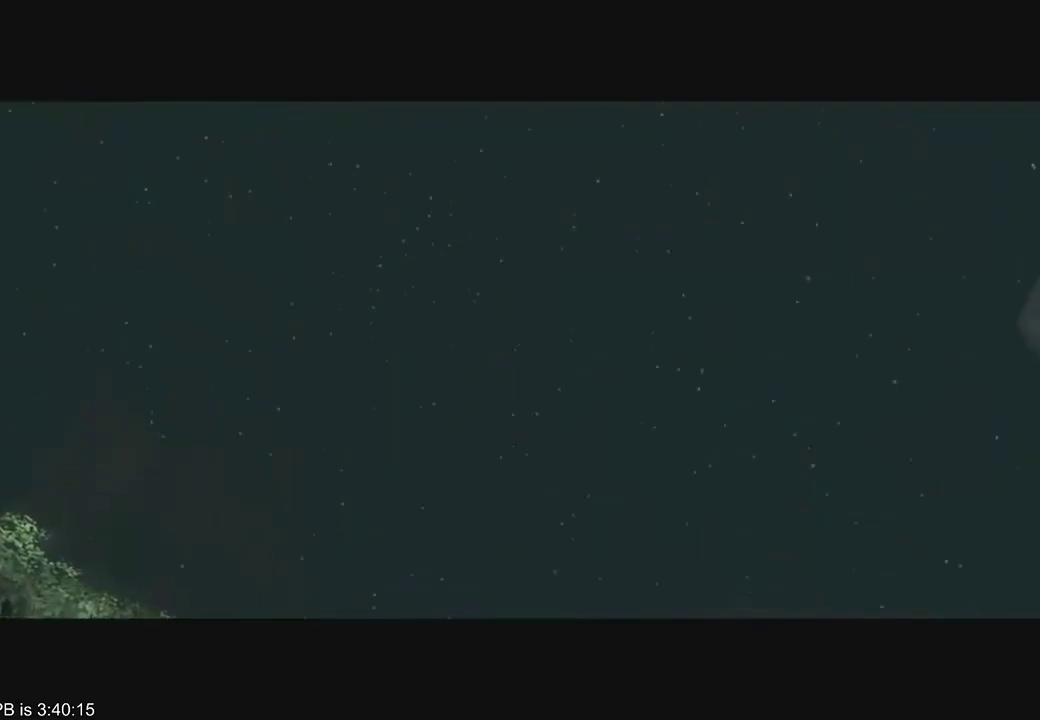
{"dt_ms": 500, "buttons": ["L2"], "left_stick": "down", "right_stick": "center", "events": [[100, "L2", "down"], [100, "left_stick", "up"], [400, "left_stick", "left"], [500, "left_stick", "down"]]}
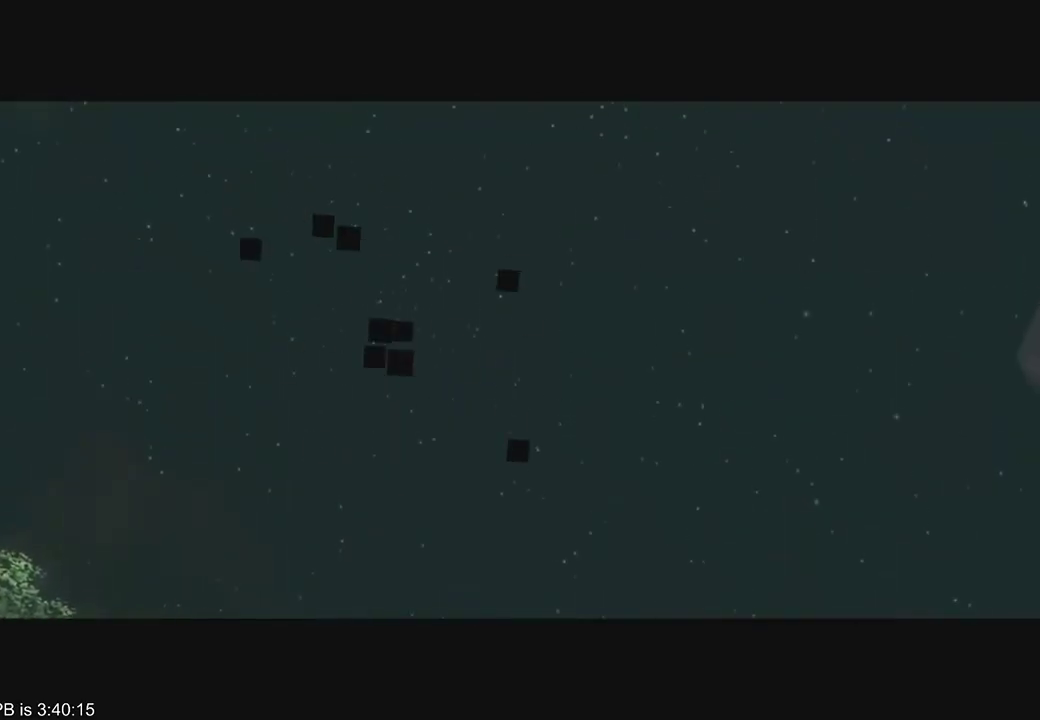
{"dt_ms": 500, "buttons": [], "left_stick": "center", "right_stick": "center", "events": [[33, "left_stick", "up"], [133, "A", "down"], [133, "left_stick", "down-left"], [233, "A", "up"], [233, "left_stick", "up"], [333, "L2", "up"], [333, "left_stick", "center"]]}
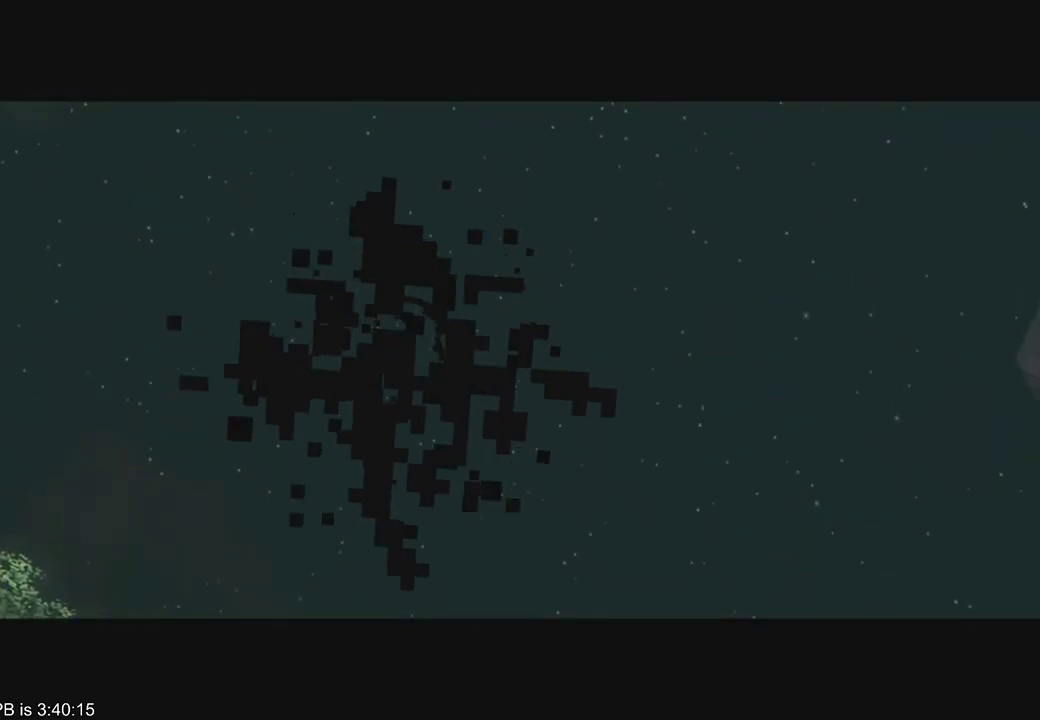
{"dt_ms": 500, "buttons": [], "left_stick": "center", "right_stick": "center", "events": []}
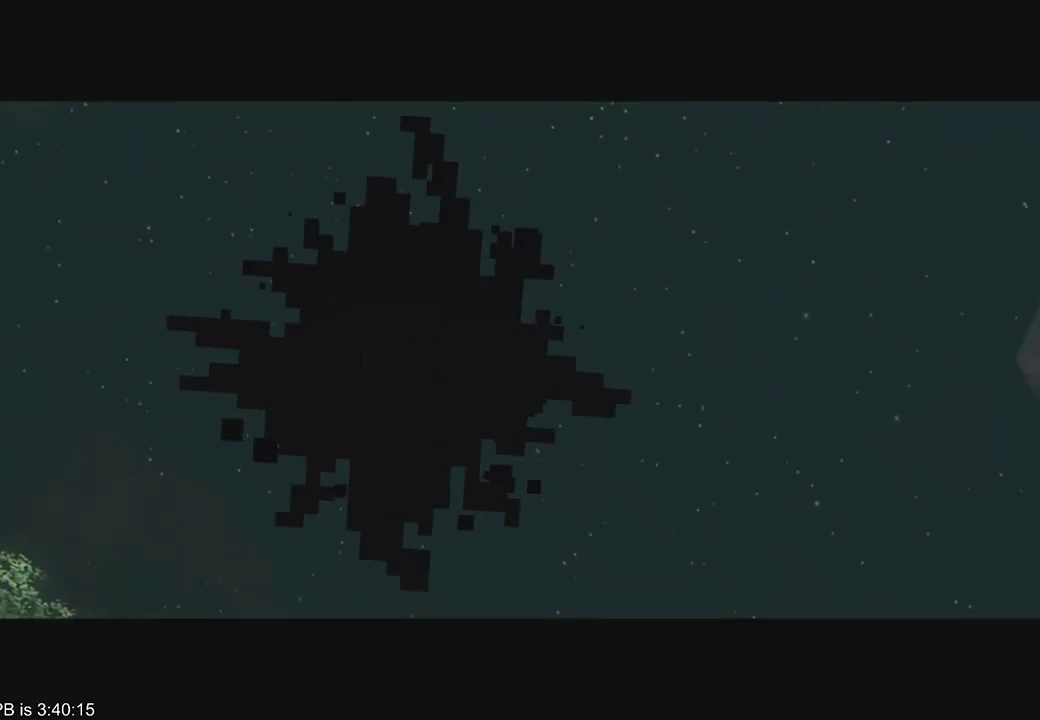
{"dt_ms": 500, "buttons": [], "left_stick": "center", "right_stick": "center", "events": []}
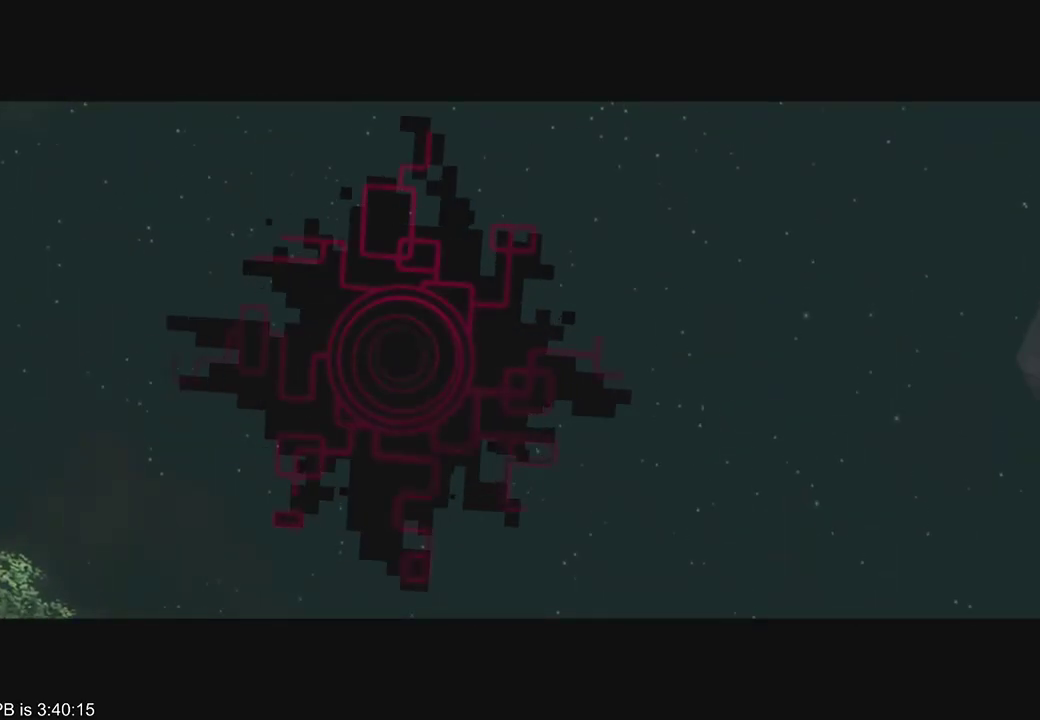
{"dt_ms": 500, "buttons": [], "left_stick": "center", "right_stick": "center", "events": []}
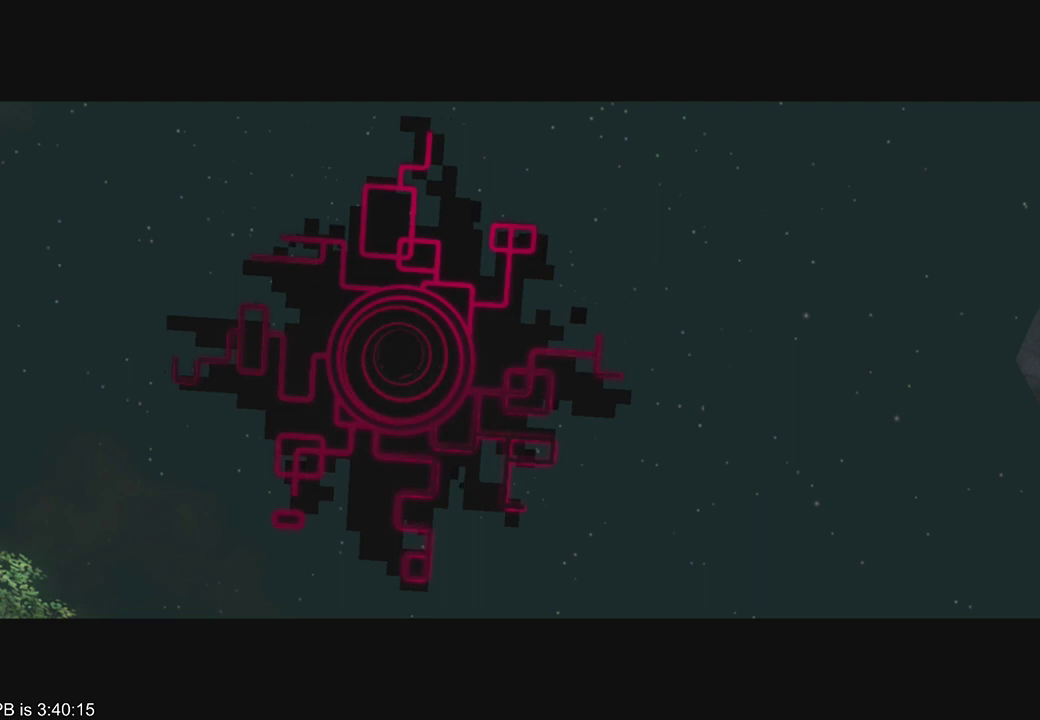
{"dt_ms": 500, "buttons": [], "left_stick": "center", "right_stick": "center", "events": []}
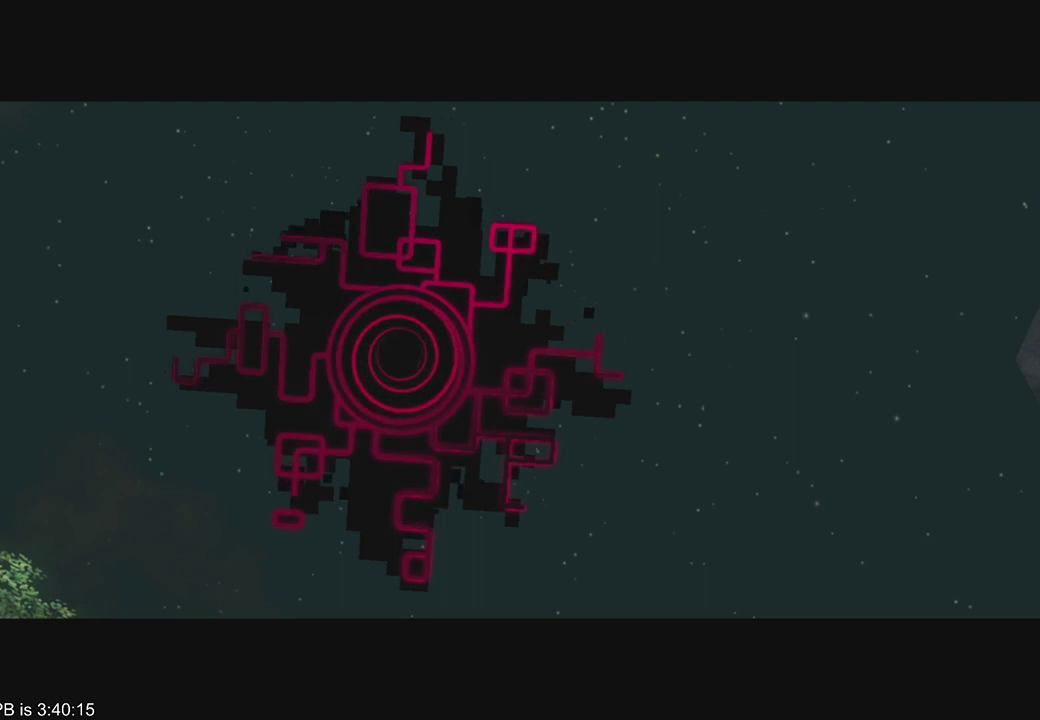
{"dt_ms": 500, "buttons": [], "left_stick": "center", "right_stick": "center", "events": []}
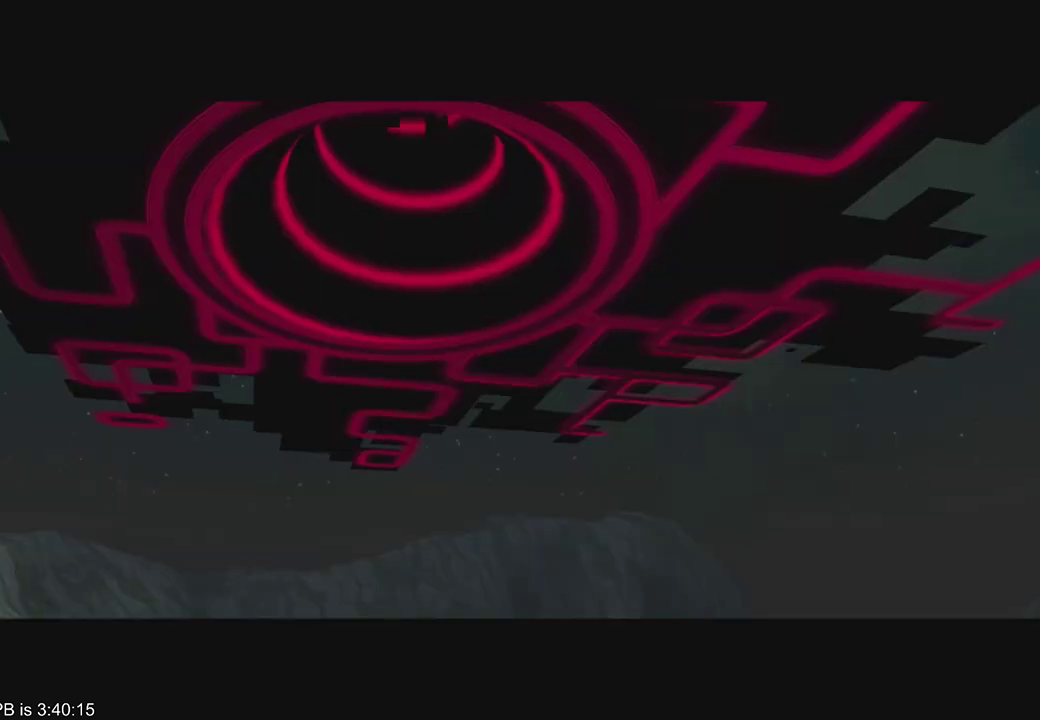
{"dt_ms": 500, "buttons": [], "left_stick": "center", "right_stick": "center", "events": []}
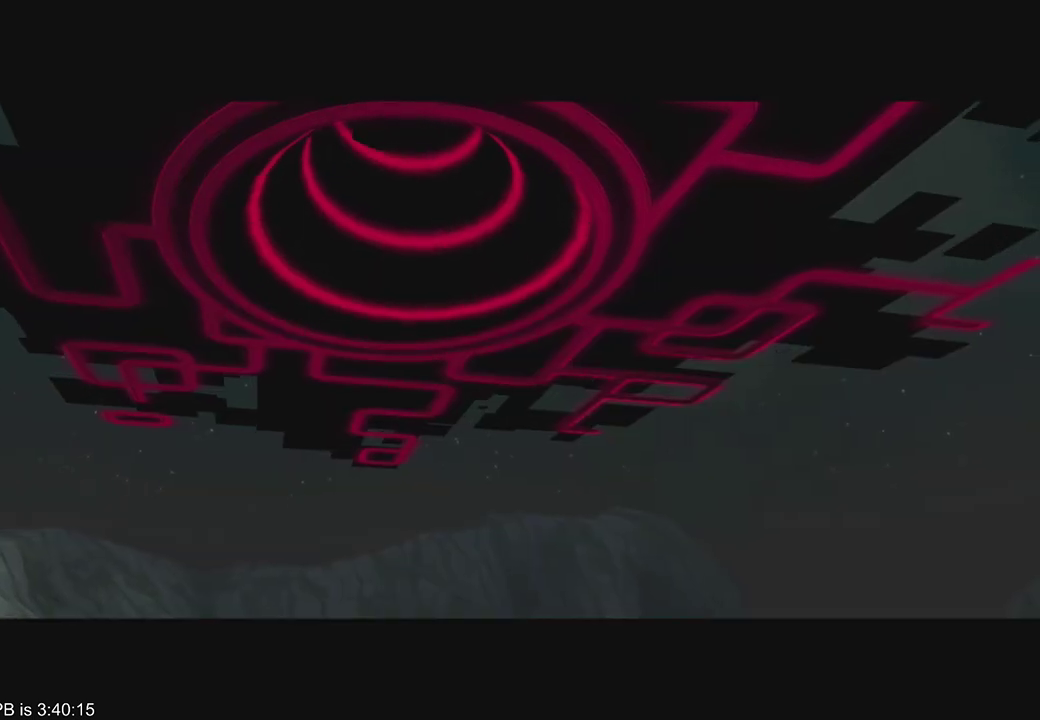
{"dt_ms": 500, "buttons": [], "left_stick": "center", "right_stick": "center", "events": []}
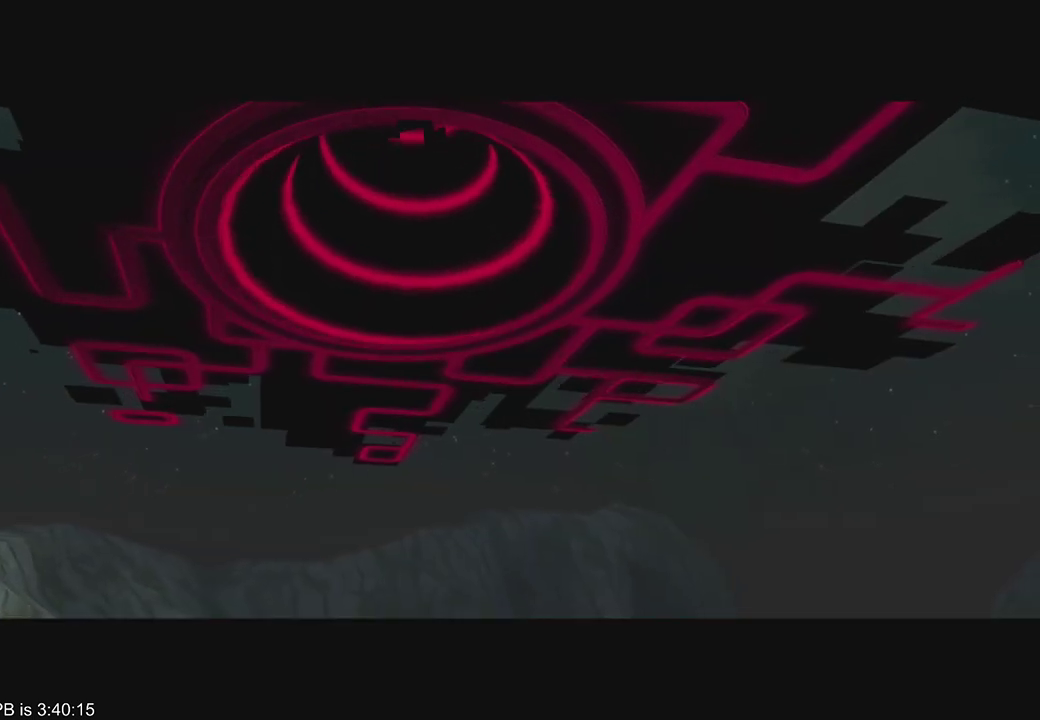
{"dt_ms": 500, "buttons": [], "left_stick": "center", "right_stick": "center", "events": []}
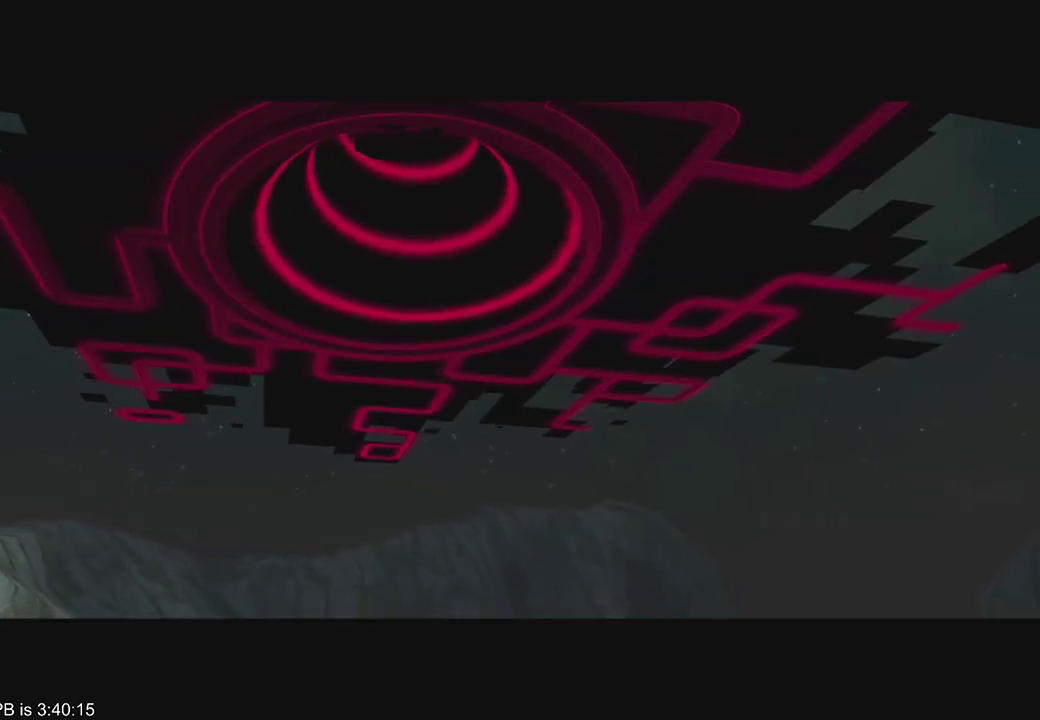
{"dt_ms": 500, "buttons": [], "left_stick": "center", "right_stick": "center", "events": []}
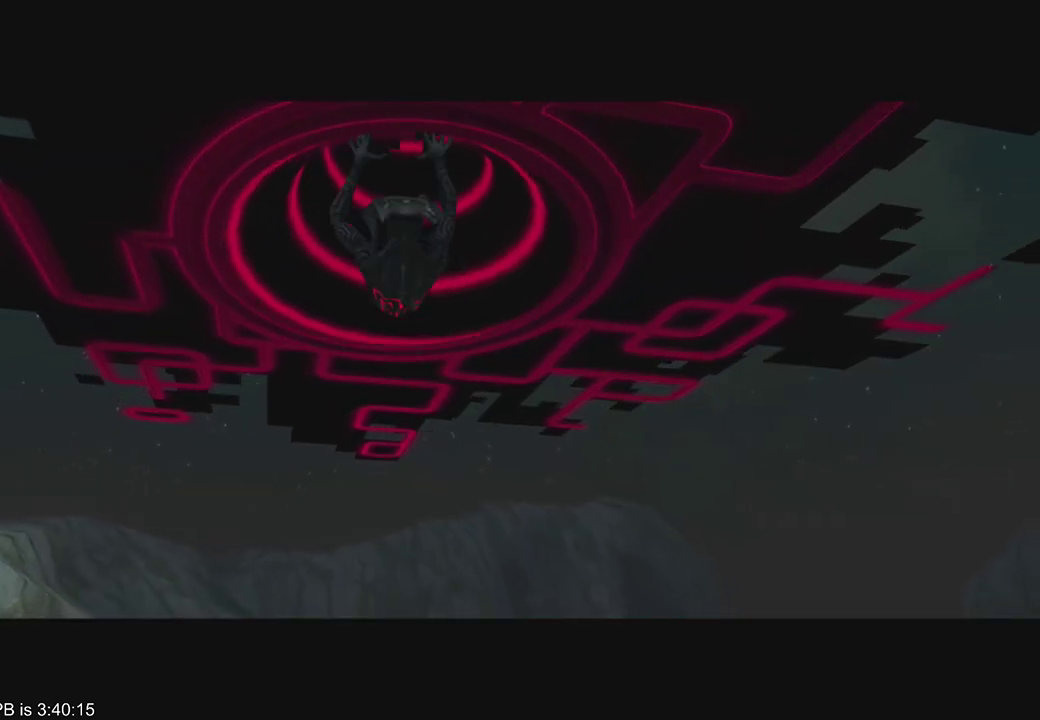
{"dt_ms": 500, "buttons": ["L2"], "left_stick": "center", "right_stick": "center", "events": [[267, "L2", "down"]]}
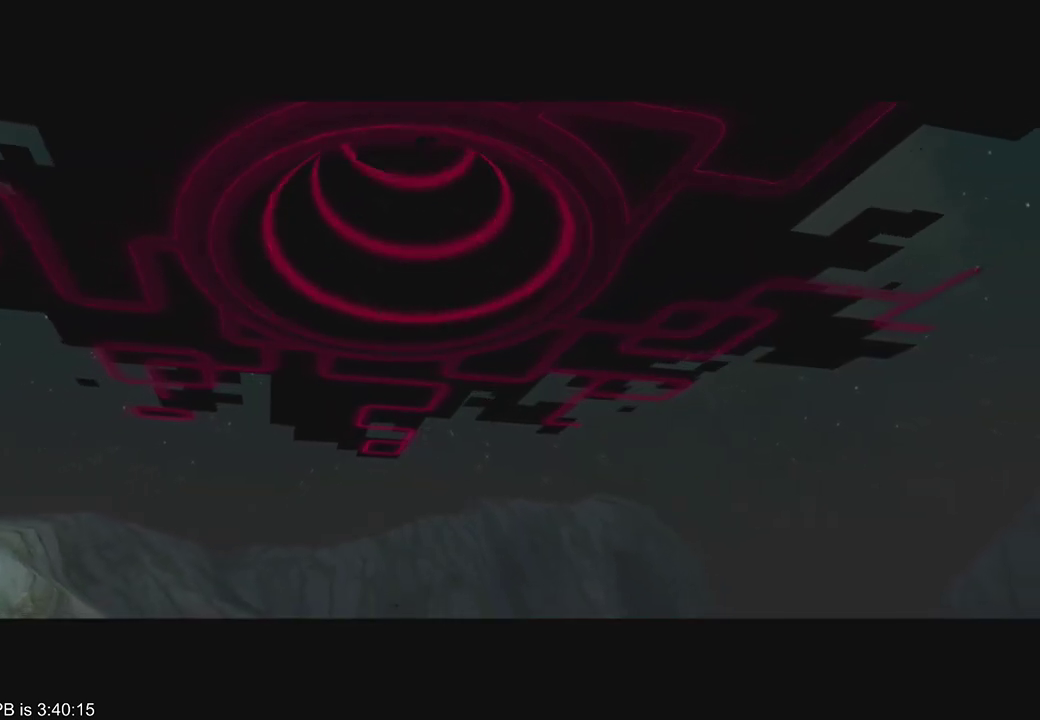
{"dt_ms": 500, "buttons": ["L2"], "left_stick": "center", "right_stick": "center", "events": []}
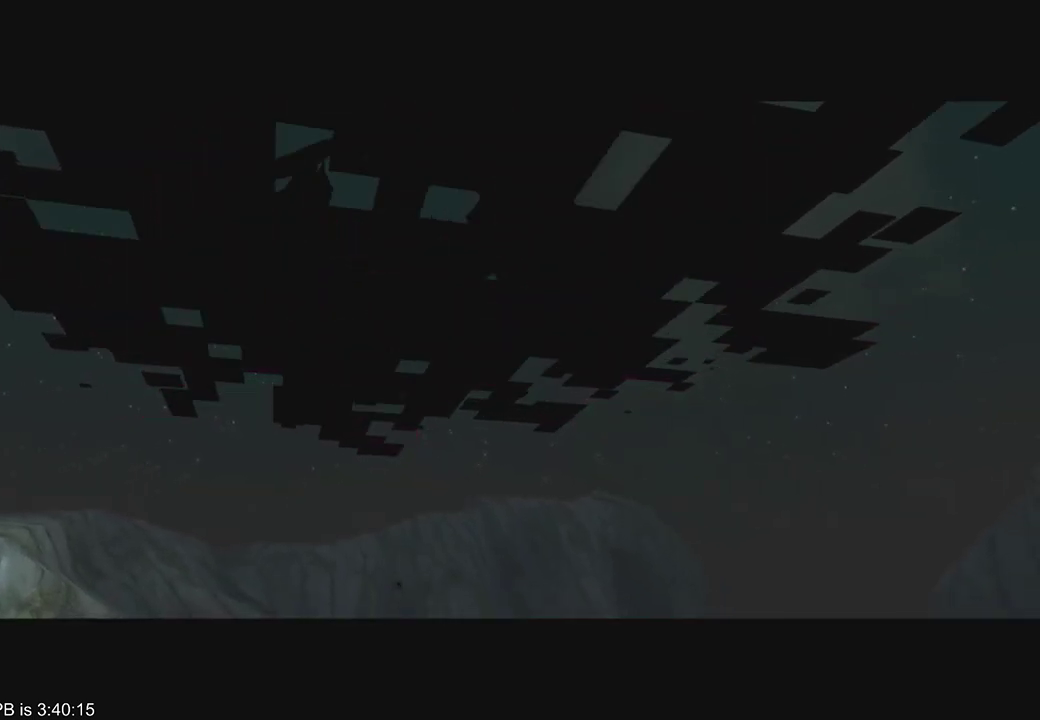
{"dt_ms": 500, "buttons": ["L2"], "left_stick": "center", "right_stick": "center", "events": []}
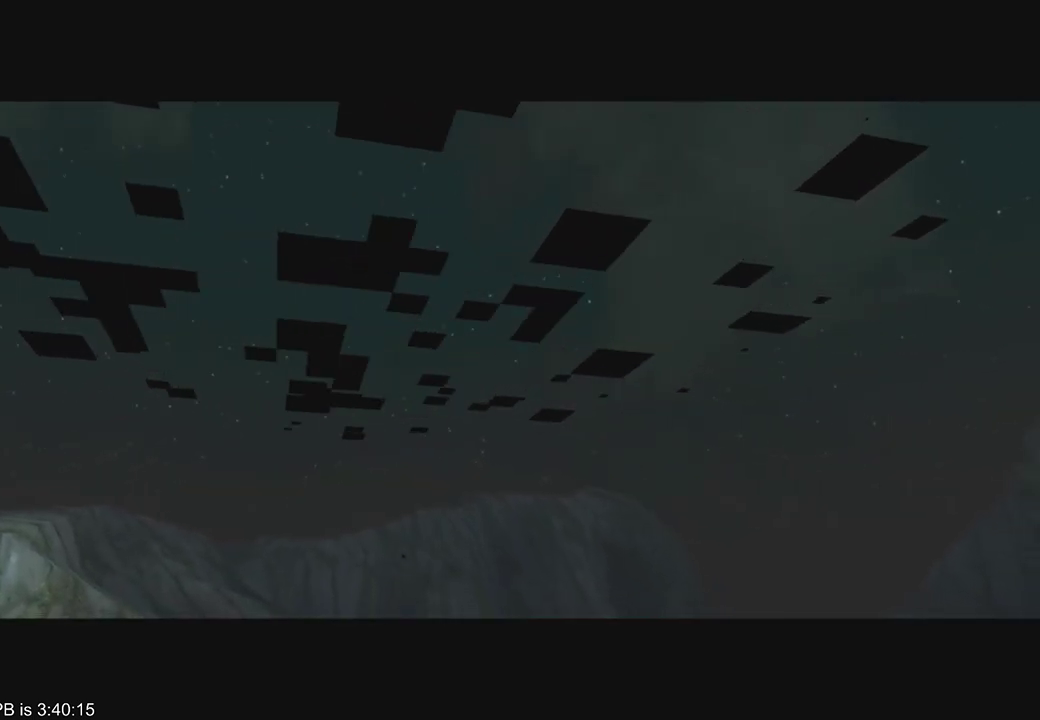
{"dt_ms": 500, "buttons": ["L2"], "left_stick": "up", "right_stick": "center", "events": [[133, "left_stick", "up"]]}
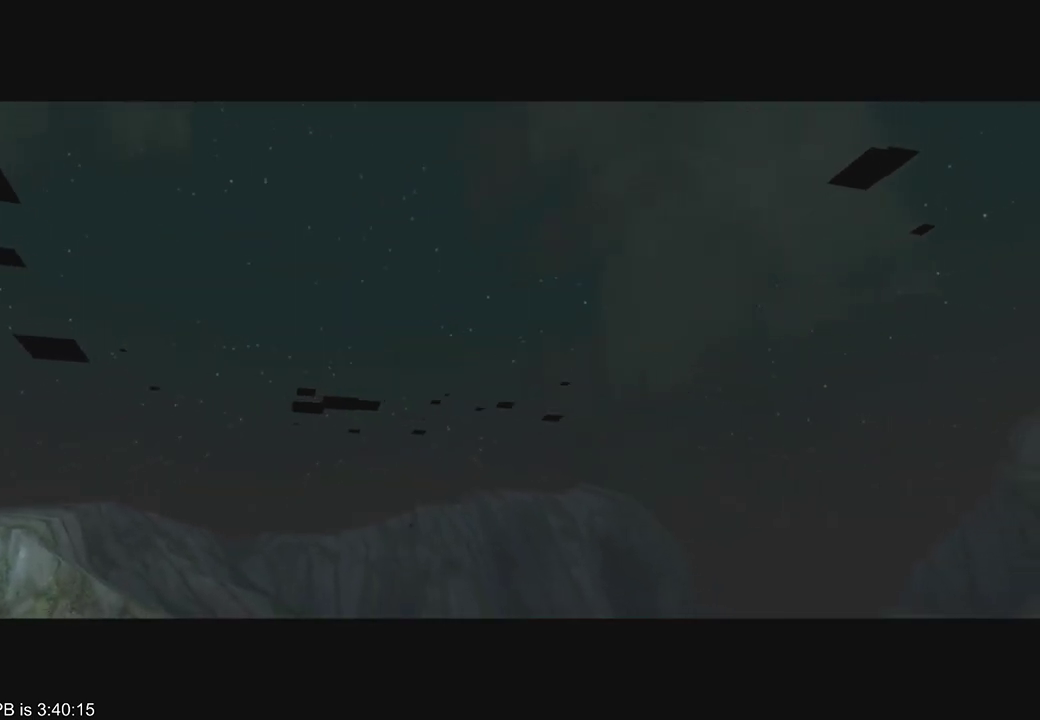
{"dt_ms": 500, "buttons": ["L2"], "left_stick": "up", "right_stick": "center", "events": []}
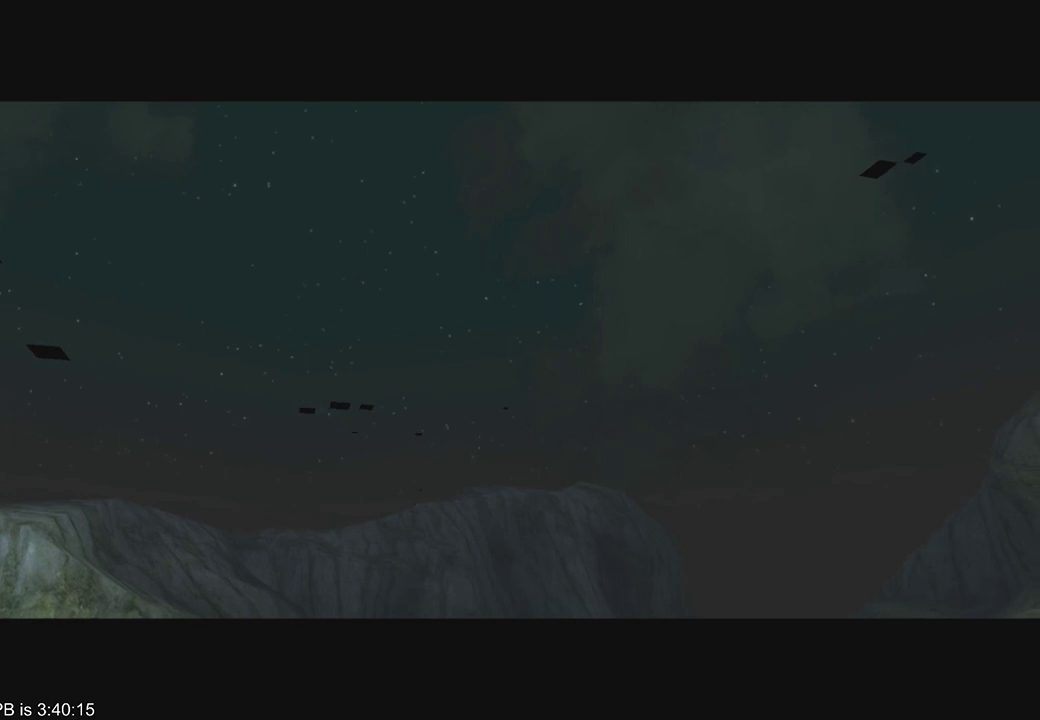
{"dt_ms": 500, "buttons": ["L2"], "left_stick": "right", "right_stick": "center", "events": [[367, "left_stick", "left"], [467, "left_stick", "right"]]}